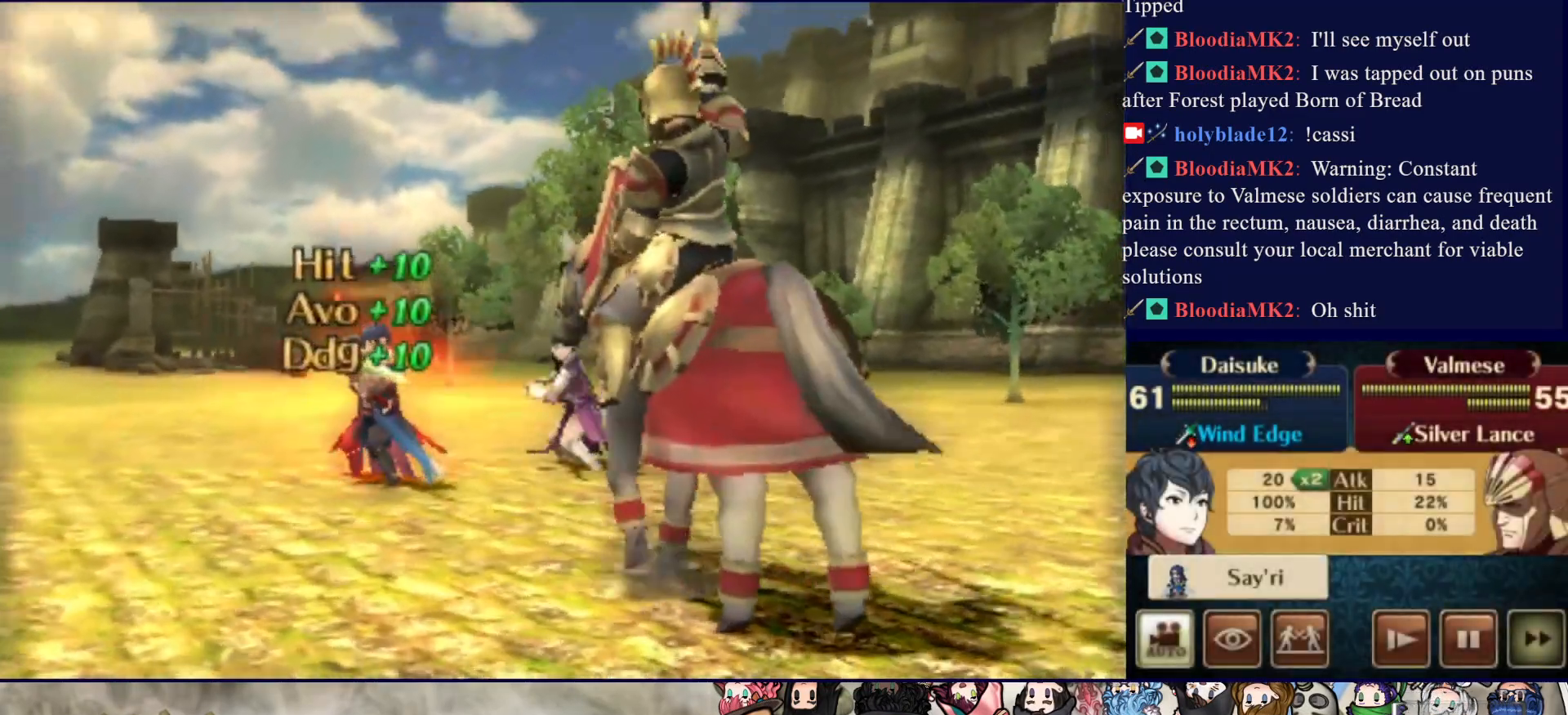
Gameplay with a controller (PlayStation layout); each line is a JSON object with the inputs held at the frame after it. "events" lists button and stick changes between this image and that frame as [ms after this image, input, new state], when the widget could be followed in between. Not read: L3 R3 left_stick right_stick.
{"buttons": ["CIRCLE"], "events": []}
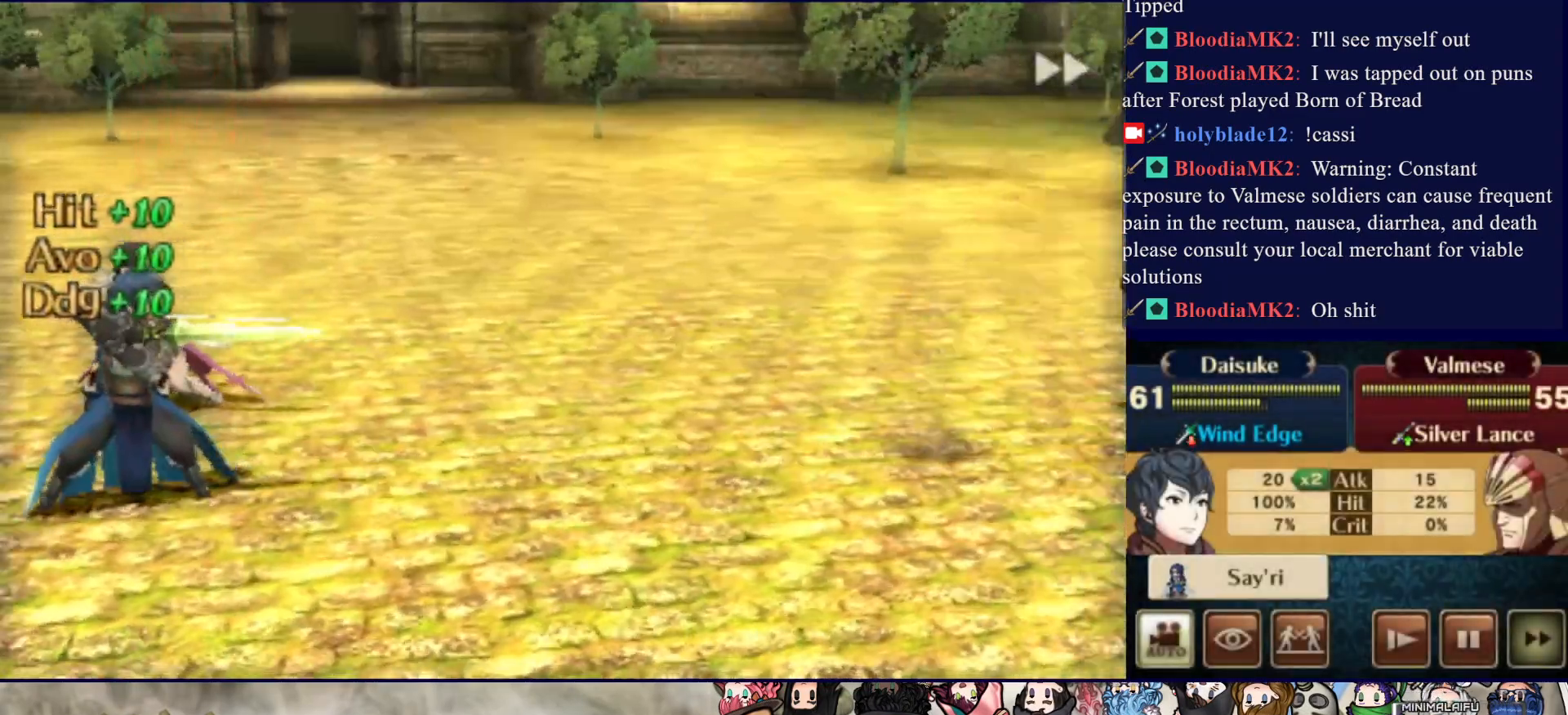
{"buttons": ["CIRCLE"], "events": []}
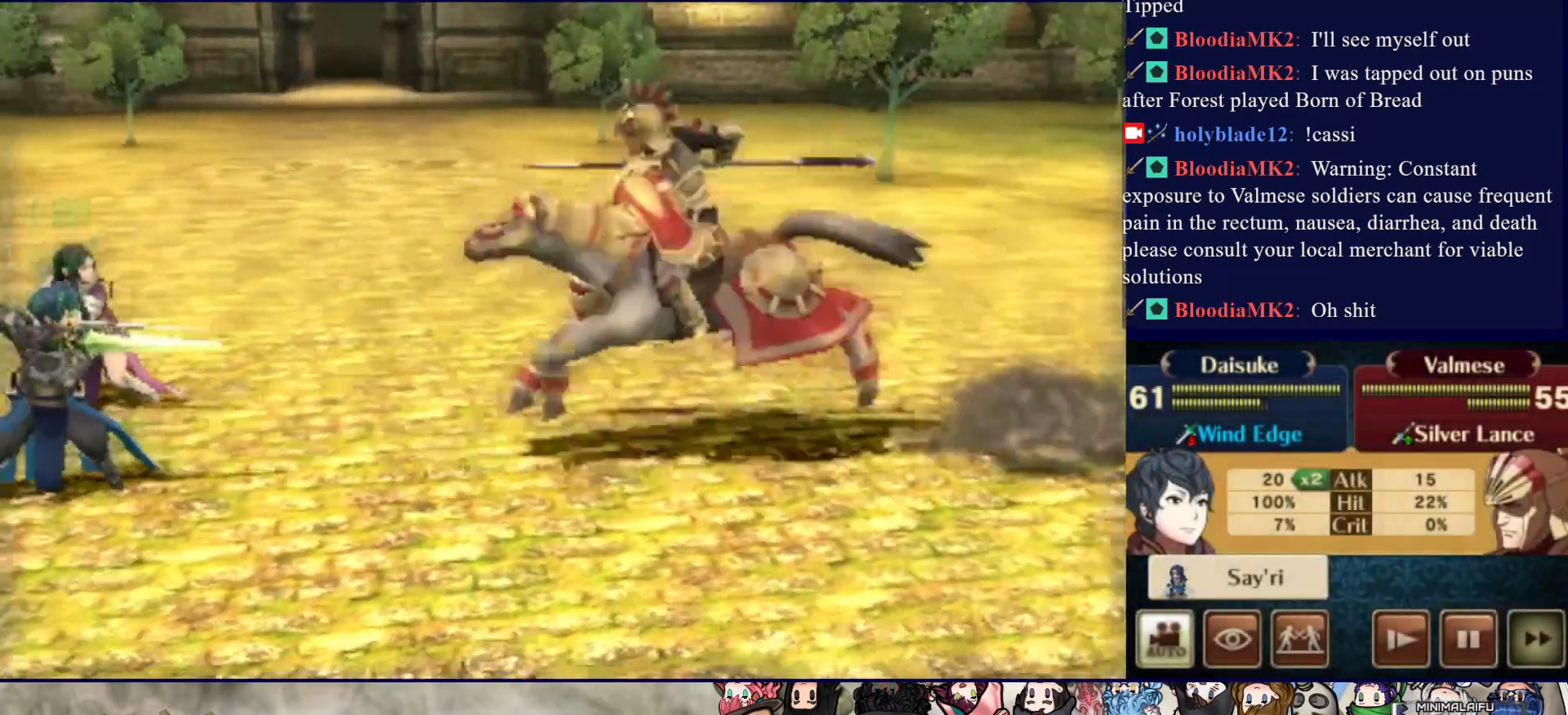
{"buttons": ["CIRCLE"], "events": []}
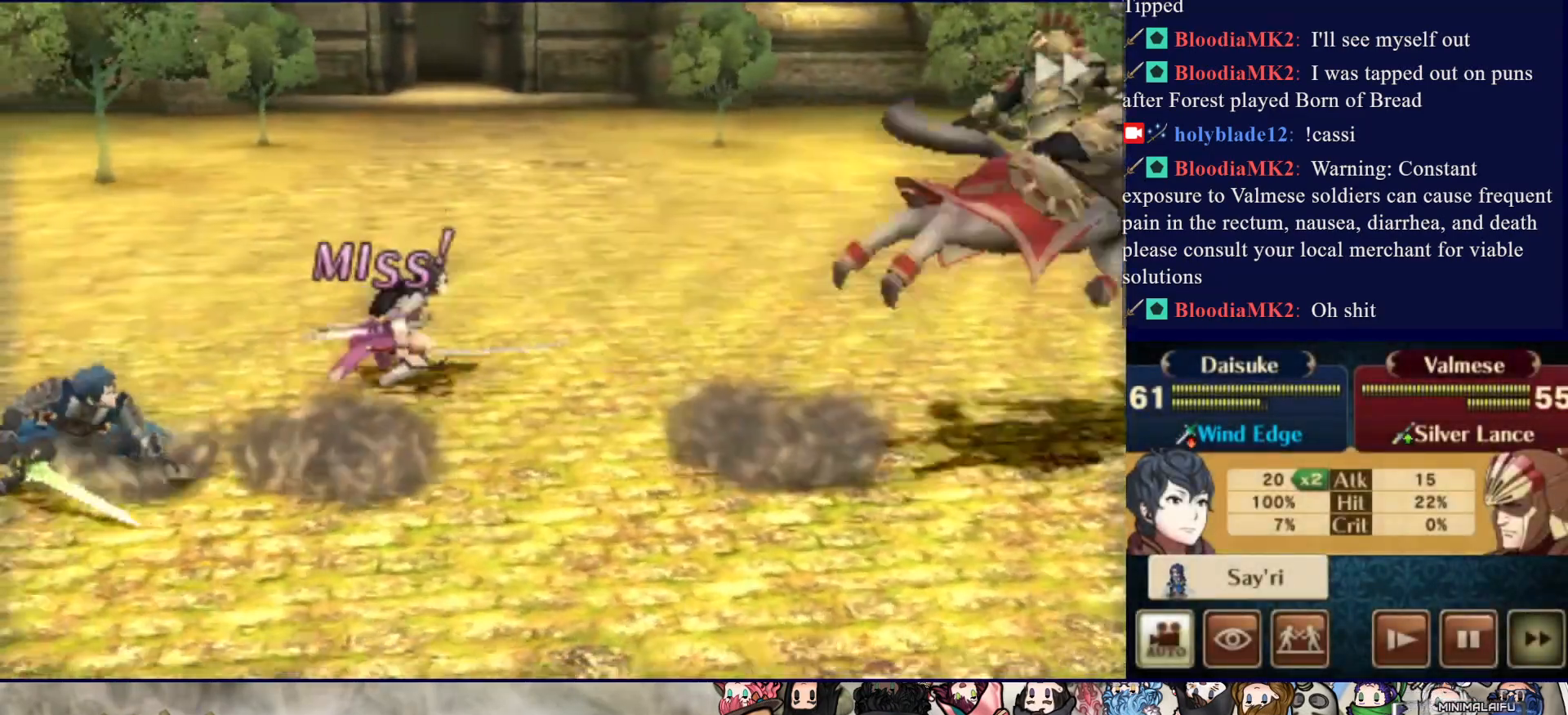
{"buttons": ["CIRCLE"], "events": []}
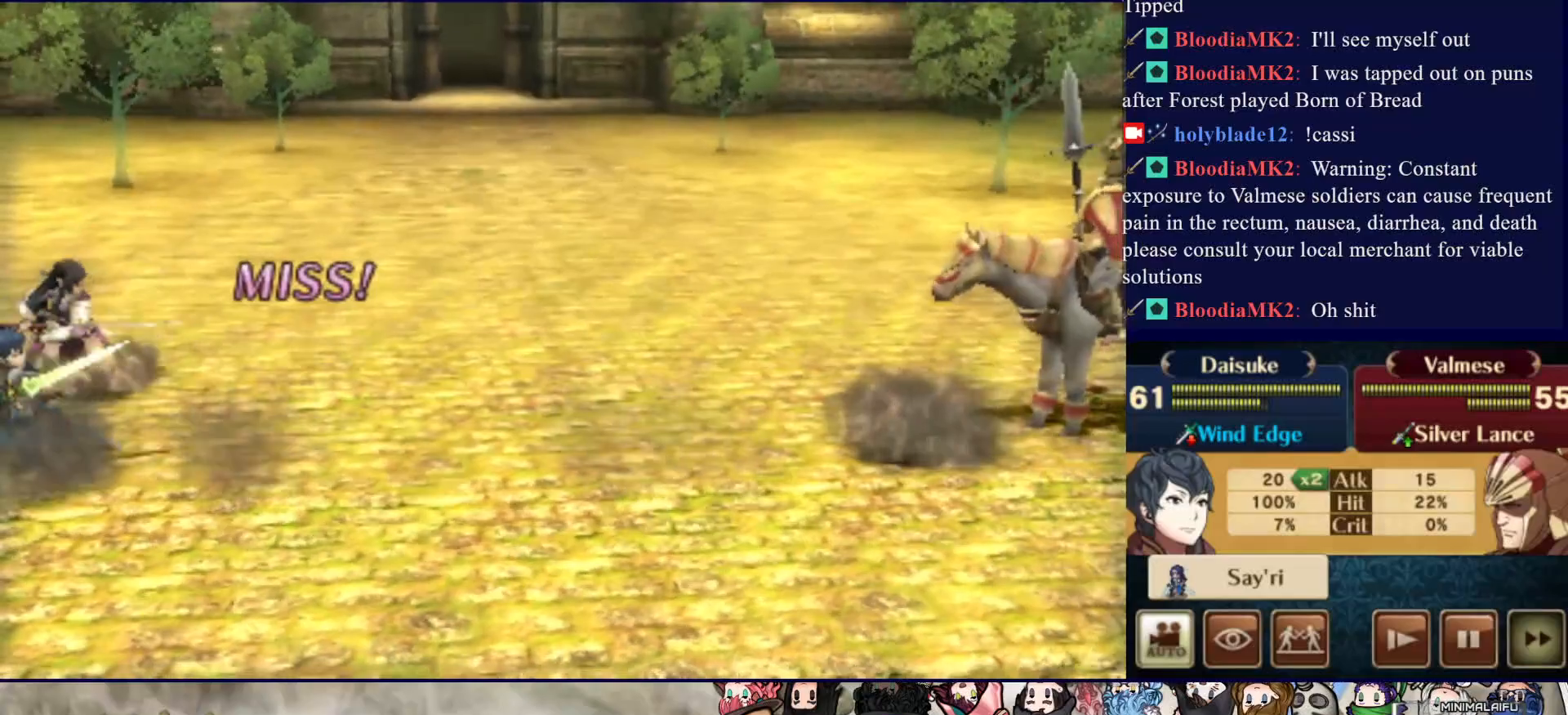
{"buttons": ["CIRCLE"], "events": []}
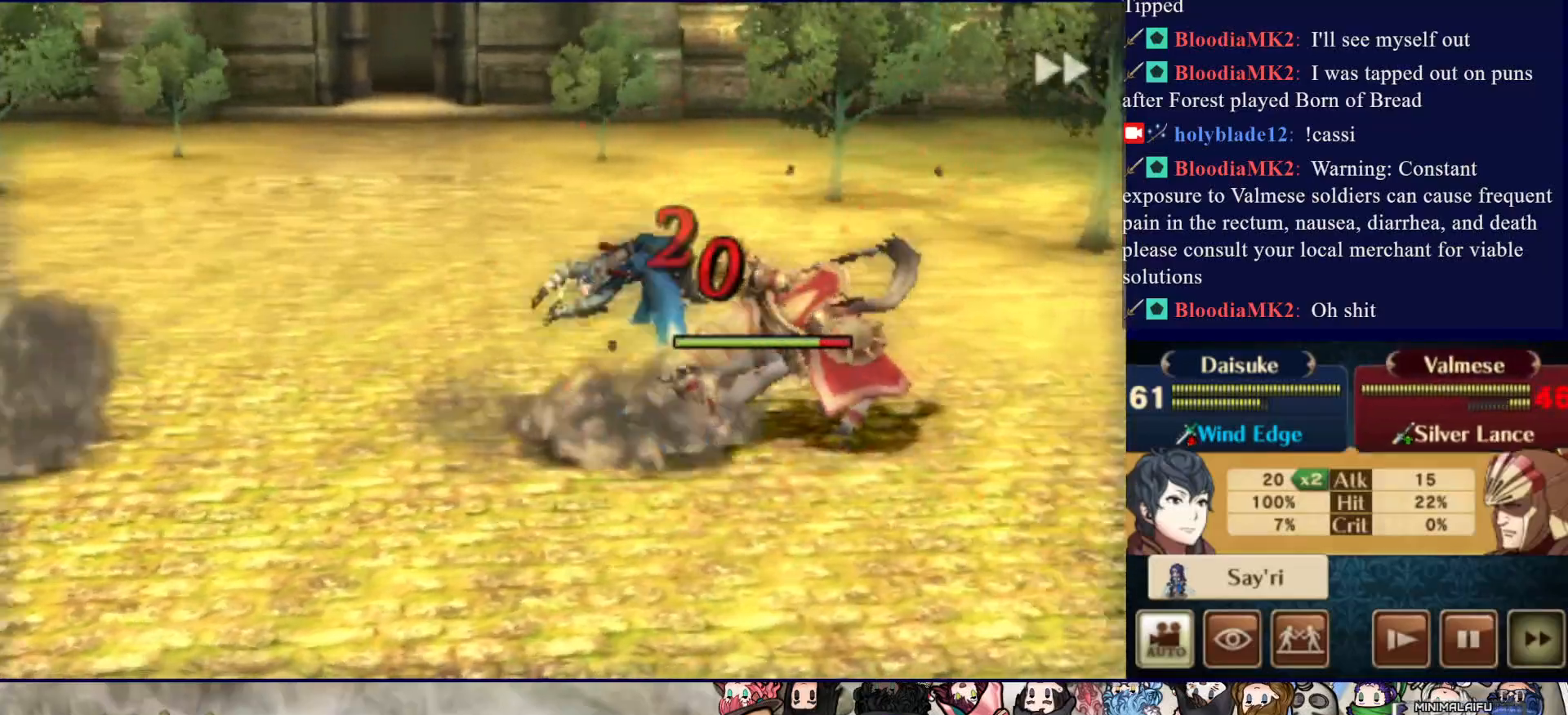
{"buttons": ["CIRCLE"], "events": []}
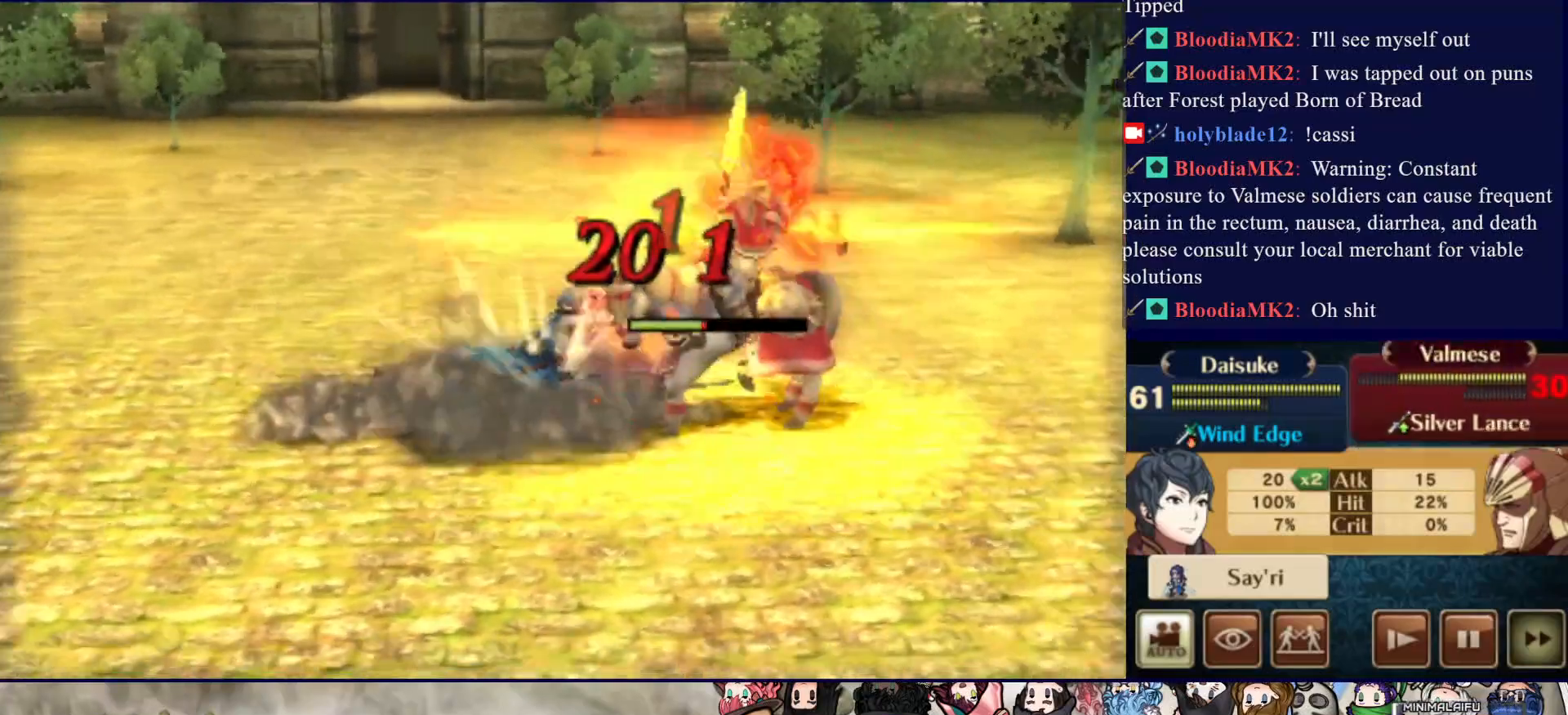
{"buttons": ["CIRCLE"], "events": []}
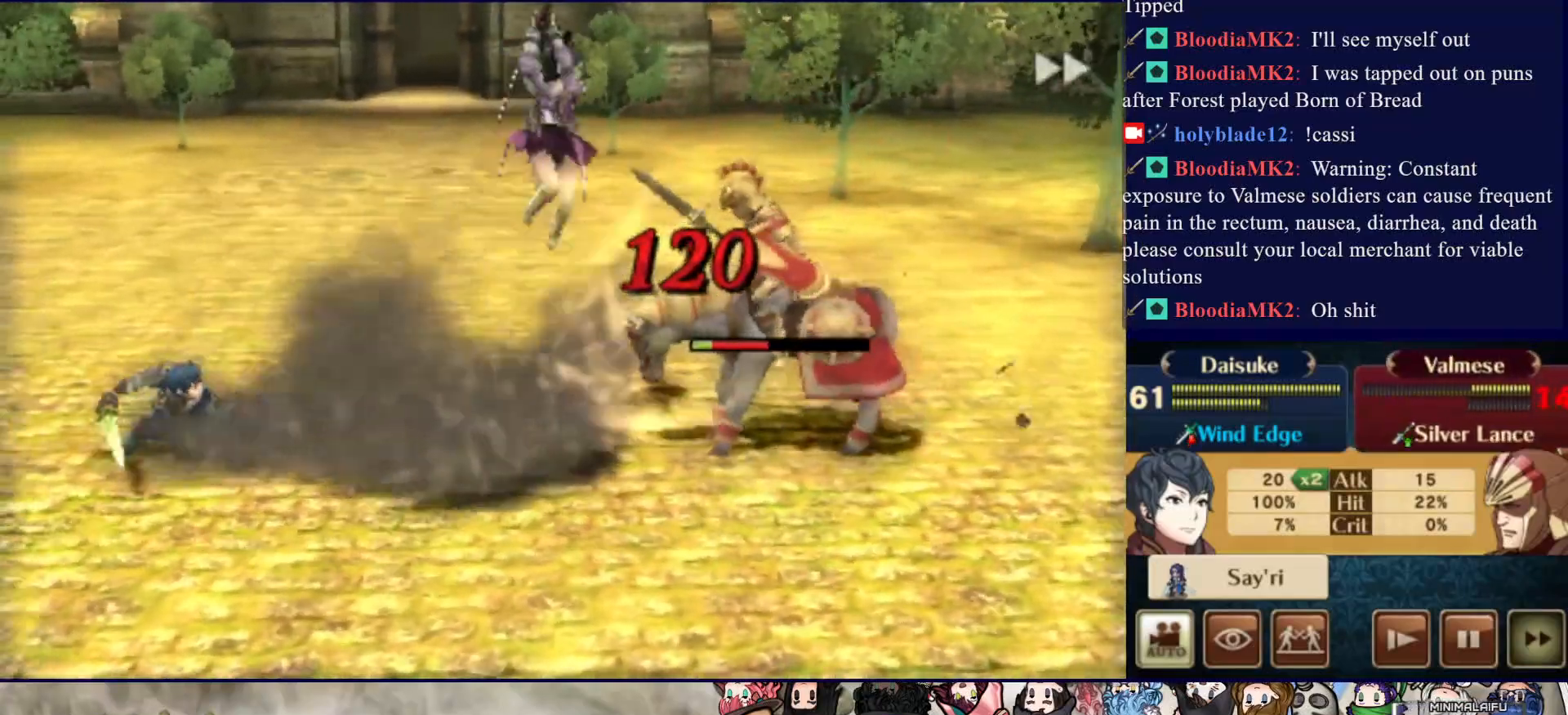
{"buttons": ["CIRCLE"], "events": []}
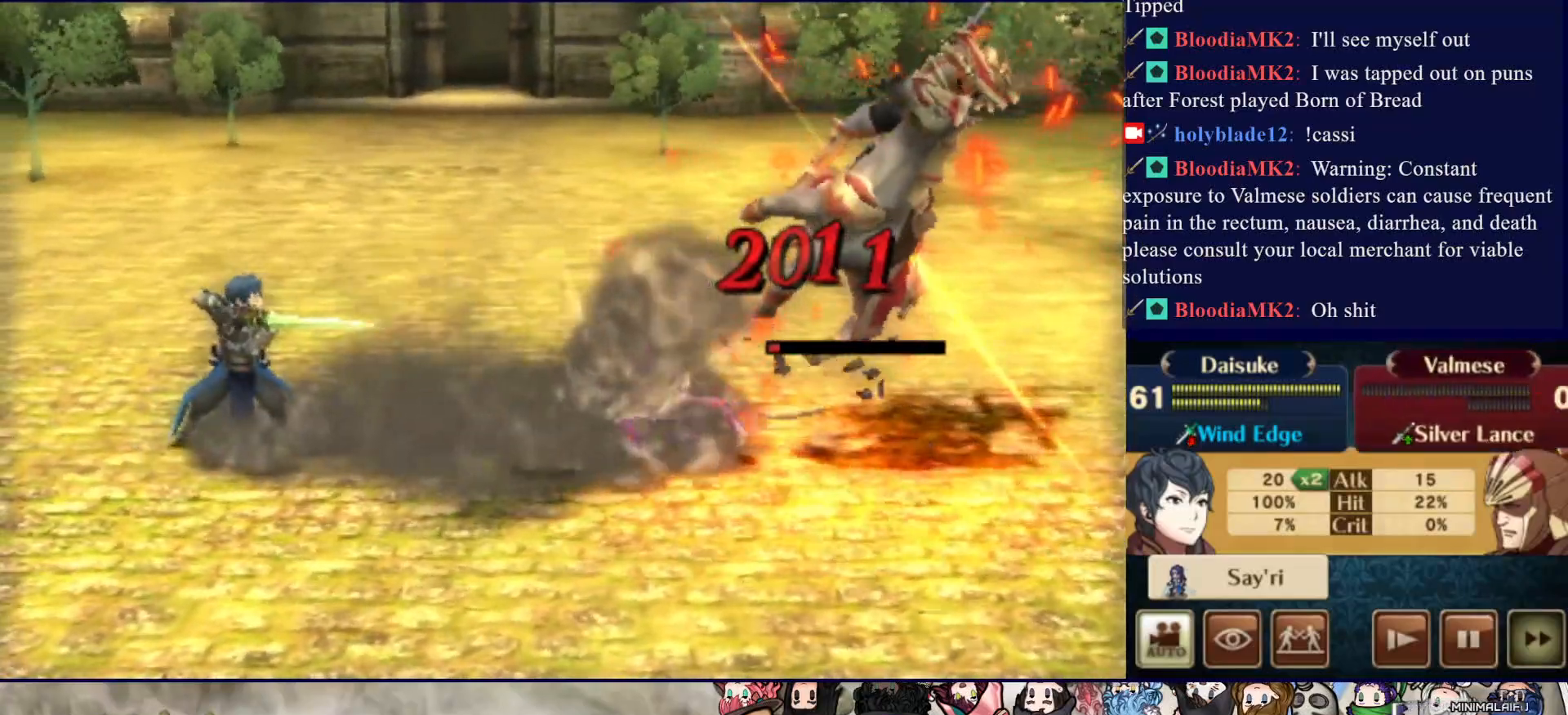
{"buttons": ["CIRCLE"], "events": []}
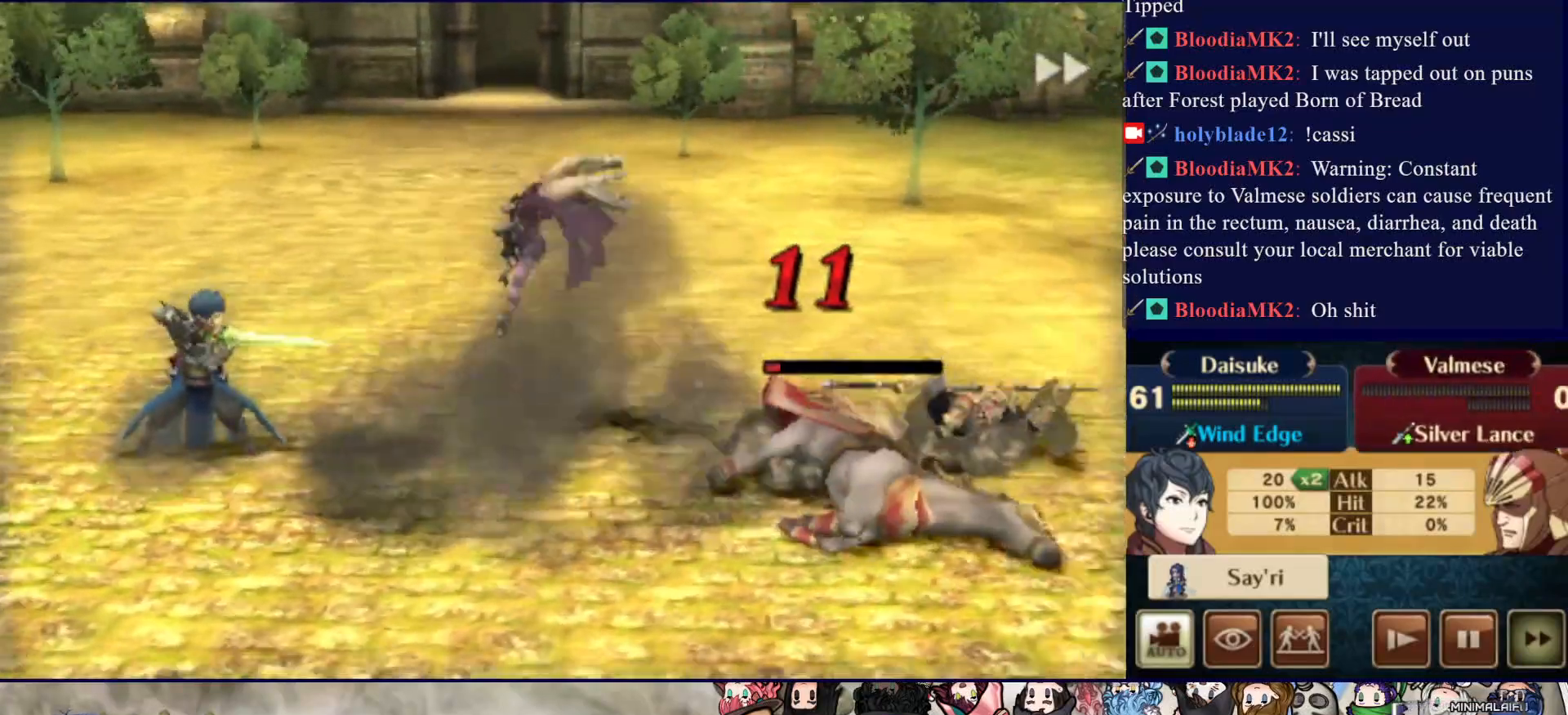
{"buttons": ["CIRCLE"], "events": []}
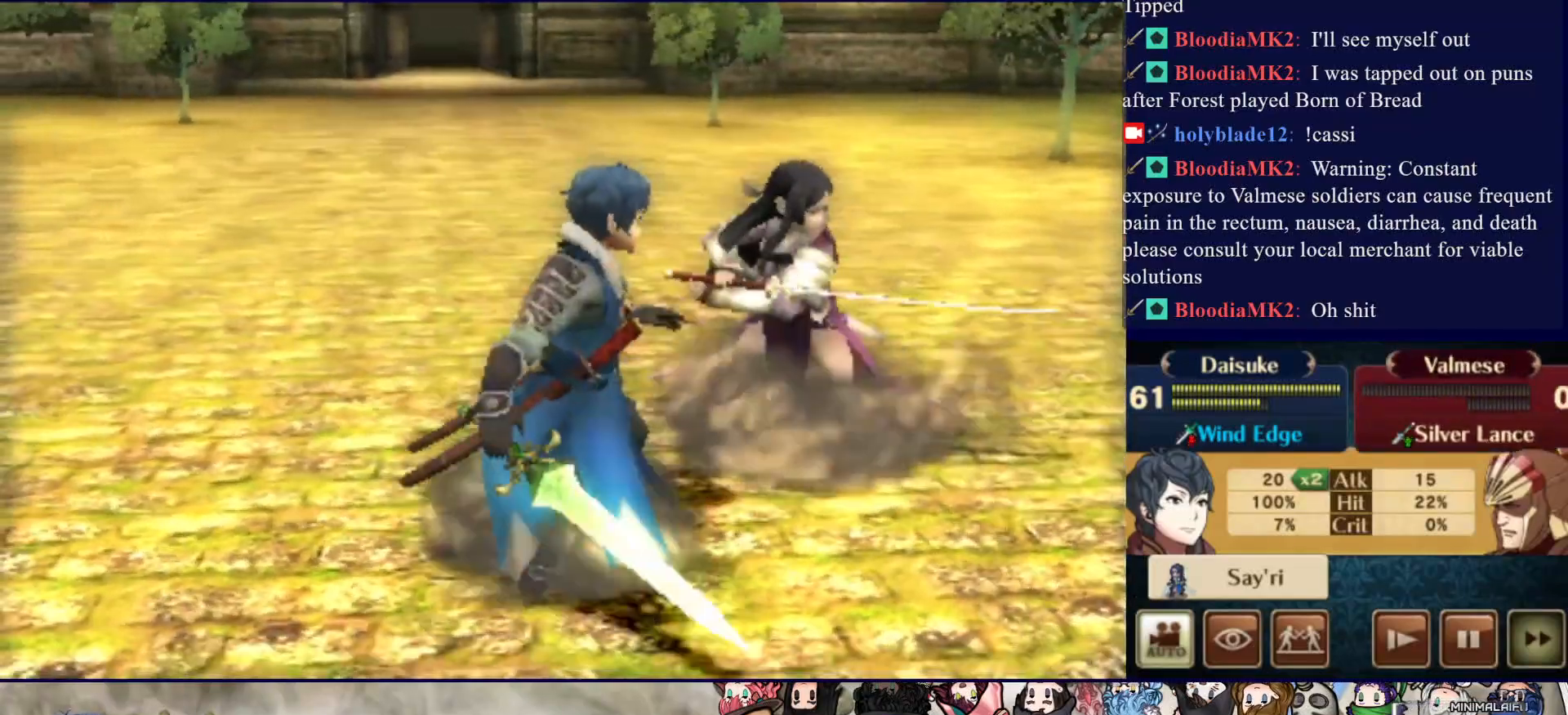
{"buttons": ["CIRCLE"], "events": []}
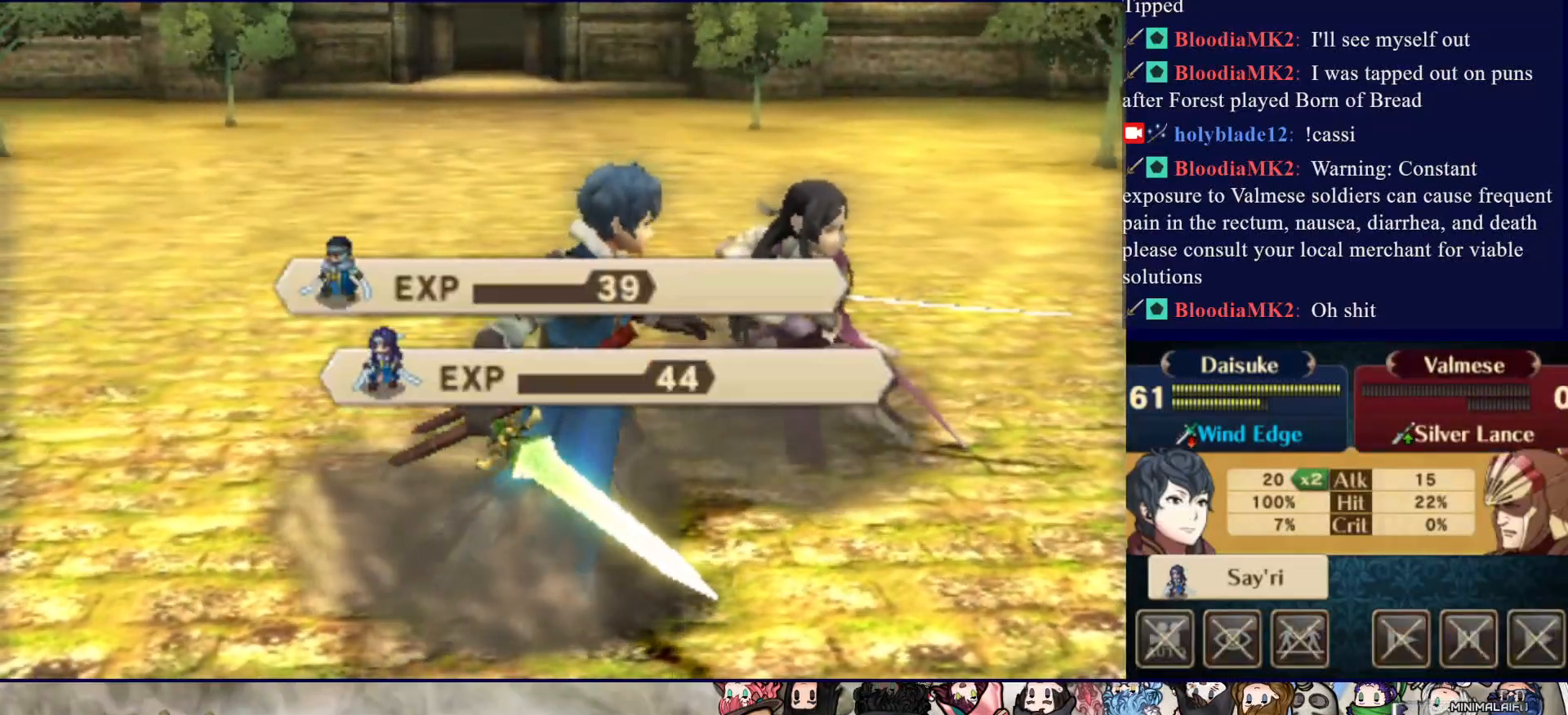
{"buttons": ["CROSS"], "events": [[33, "CIRCLE", "up"], [100, "CROSS", "down"], [217, "CROSS", "up"], [267, "CROSS", "down"], [383, "CROSS", "up"], [433, "CROSS", "down"]]}
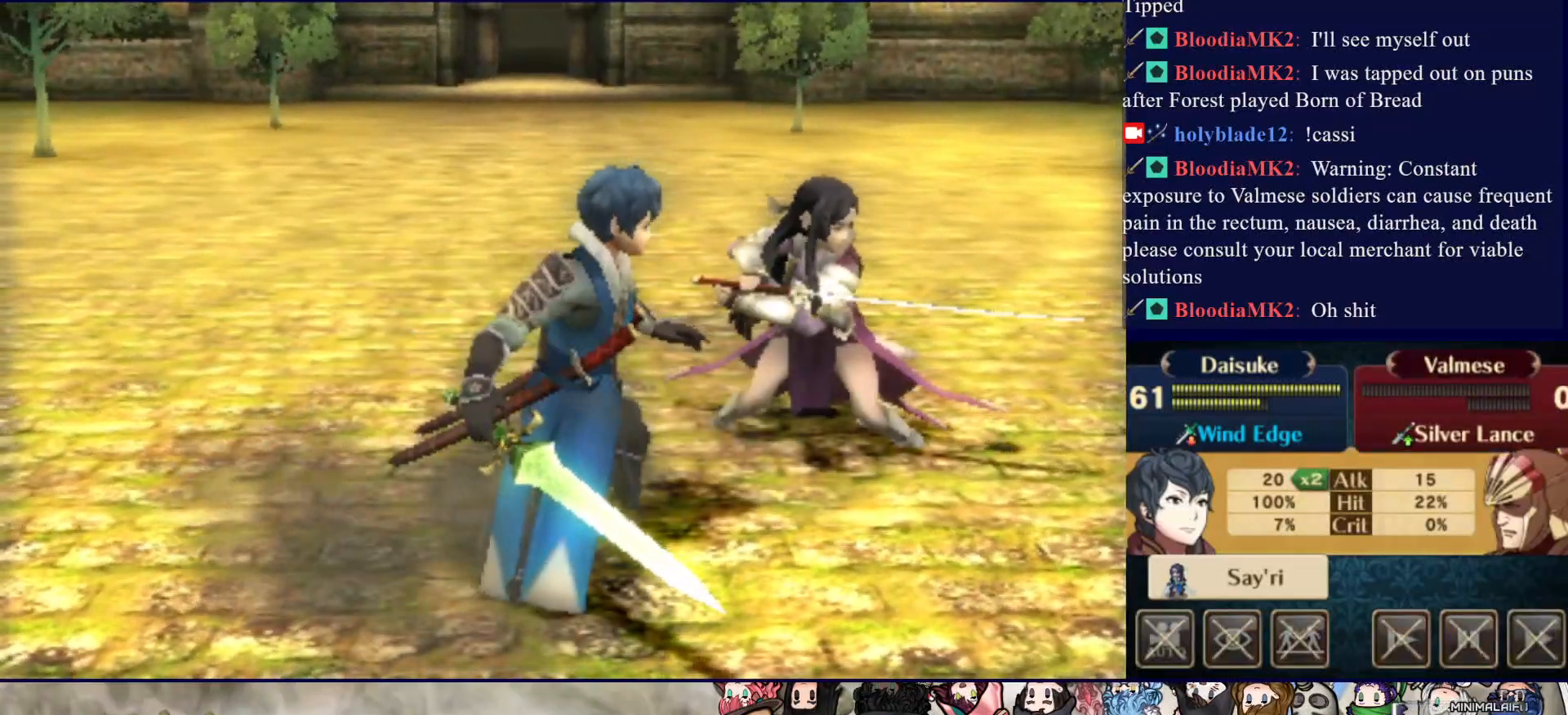
{"buttons": ["CIRCLE"], "events": [[17, "CROSS", "up"], [183, "CIRCLE", "down"]]}
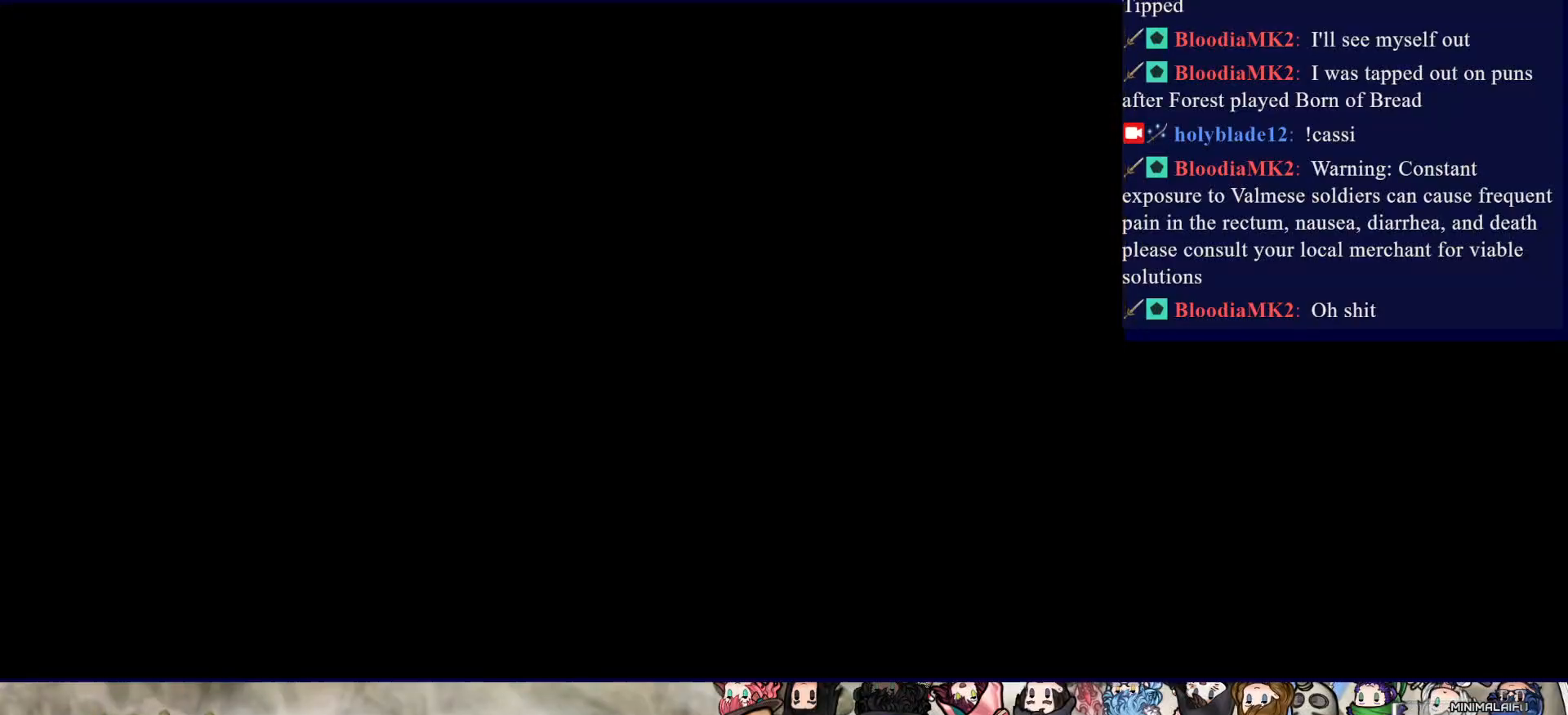
{"buttons": ["CIRCLE"], "events": []}
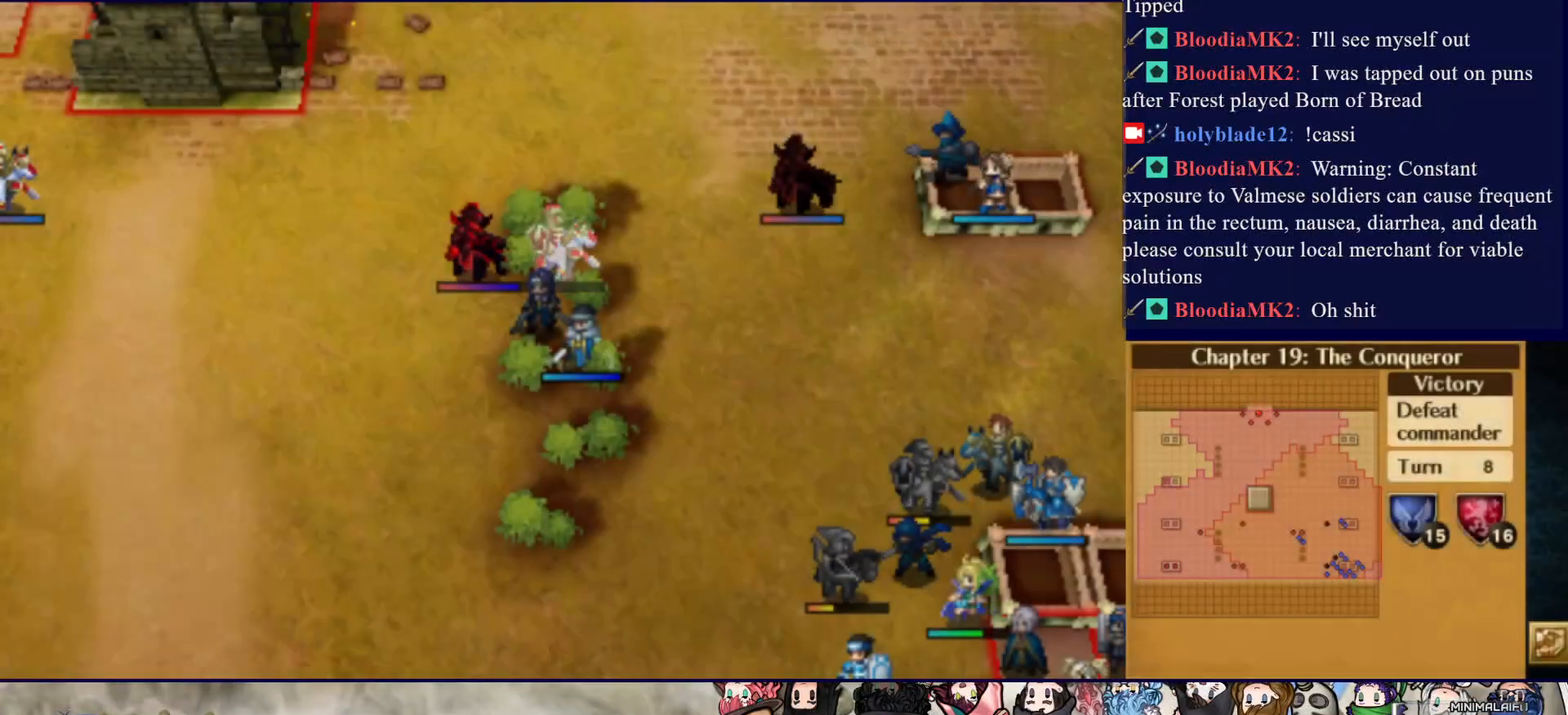
{"buttons": ["CIRCLE"], "events": []}
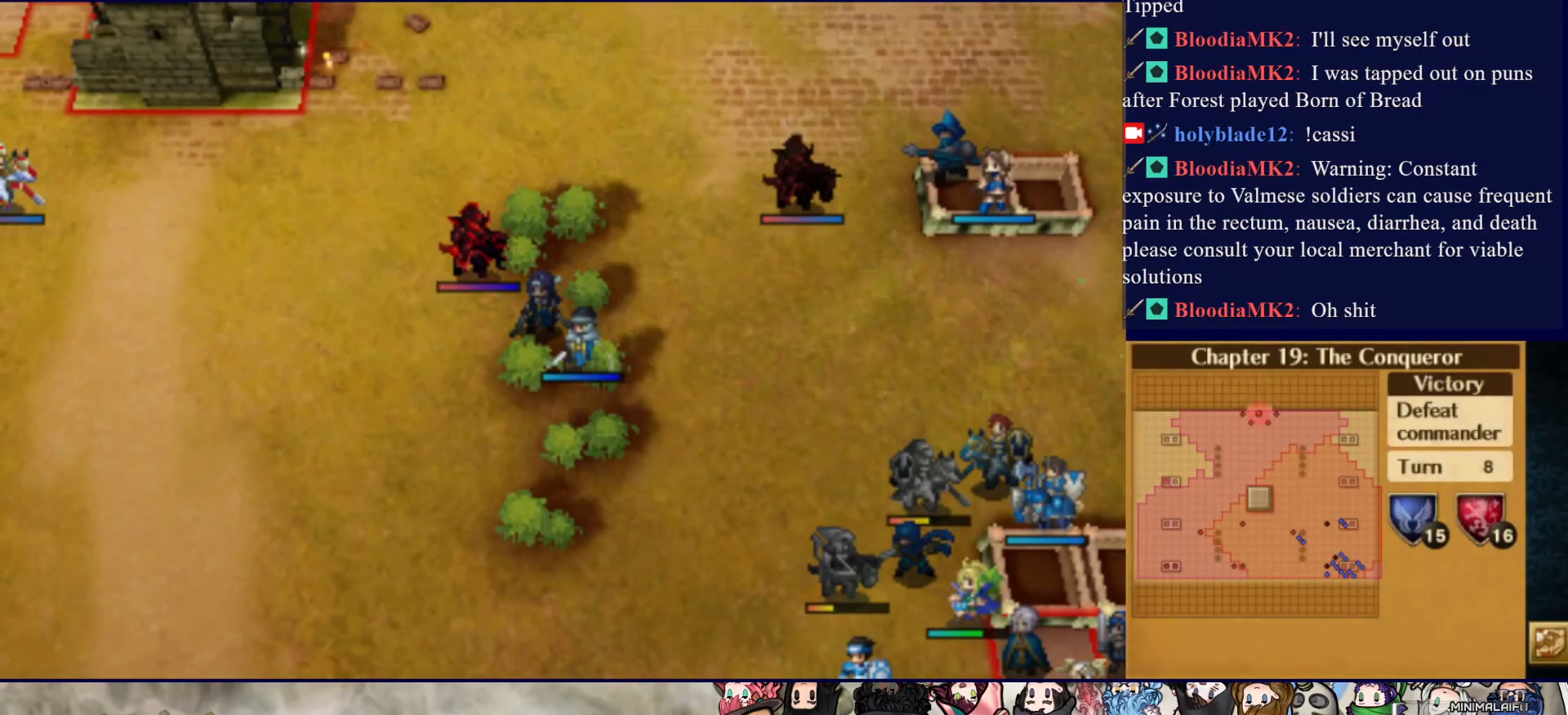
{"buttons": ["CIRCLE"], "events": []}
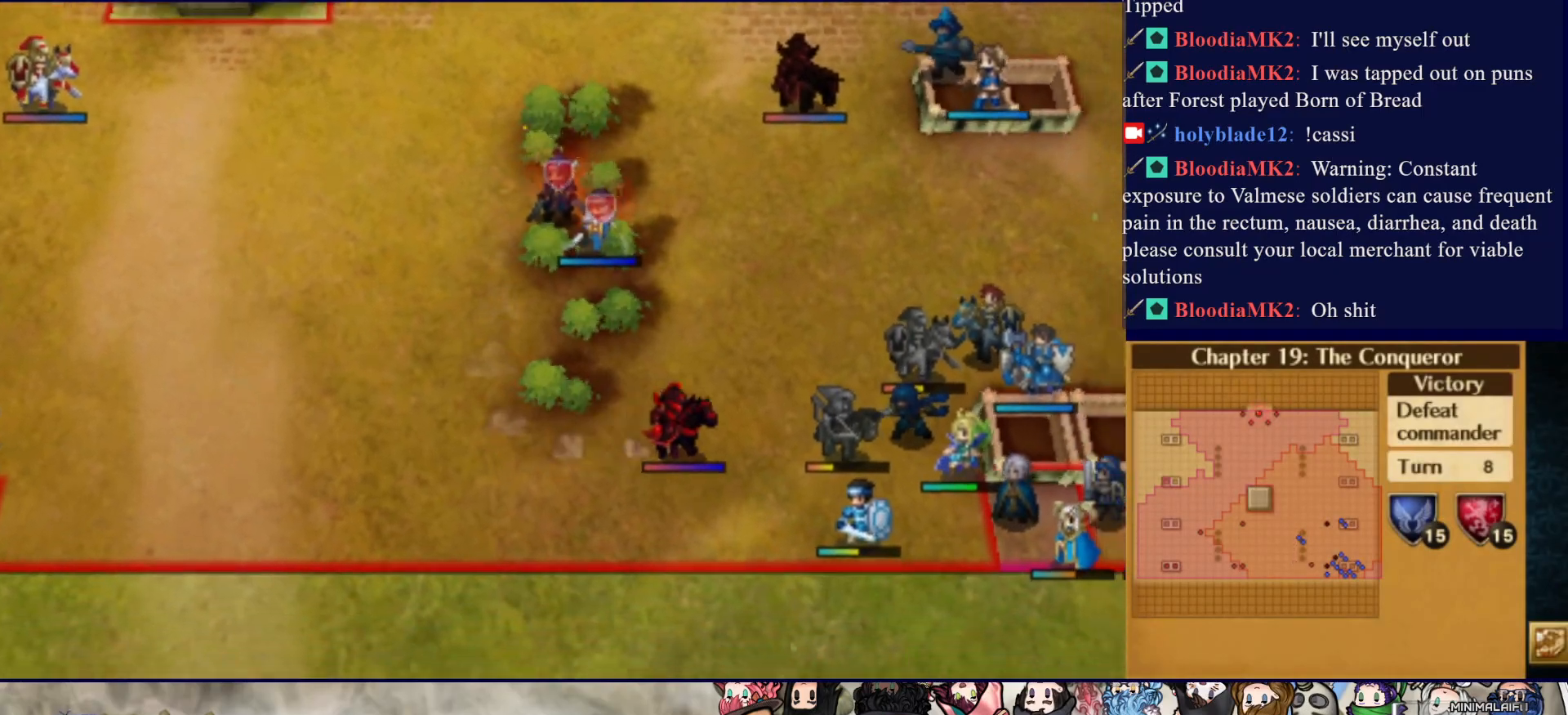
{"buttons": ["CIRCLE"], "events": []}
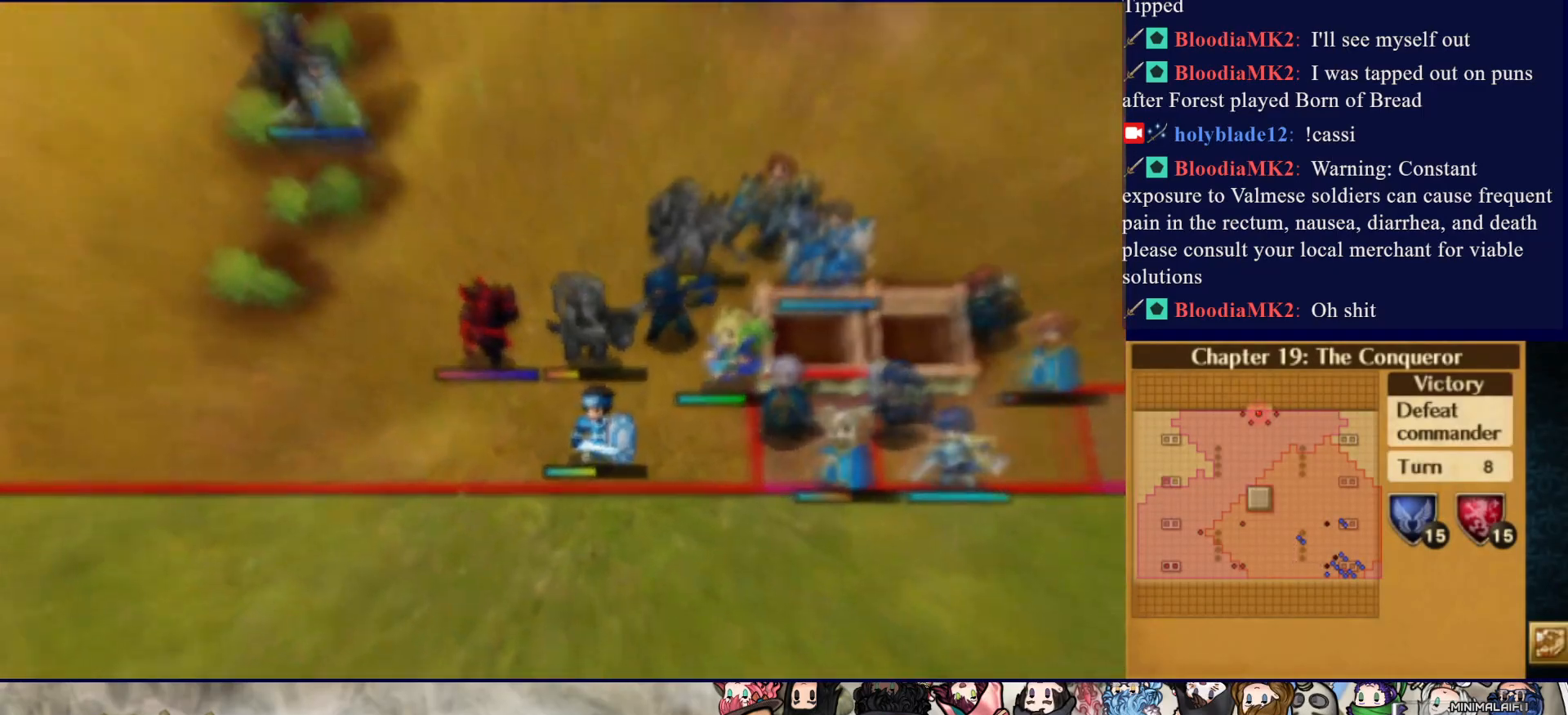
{"buttons": ["CIRCLE"], "events": []}
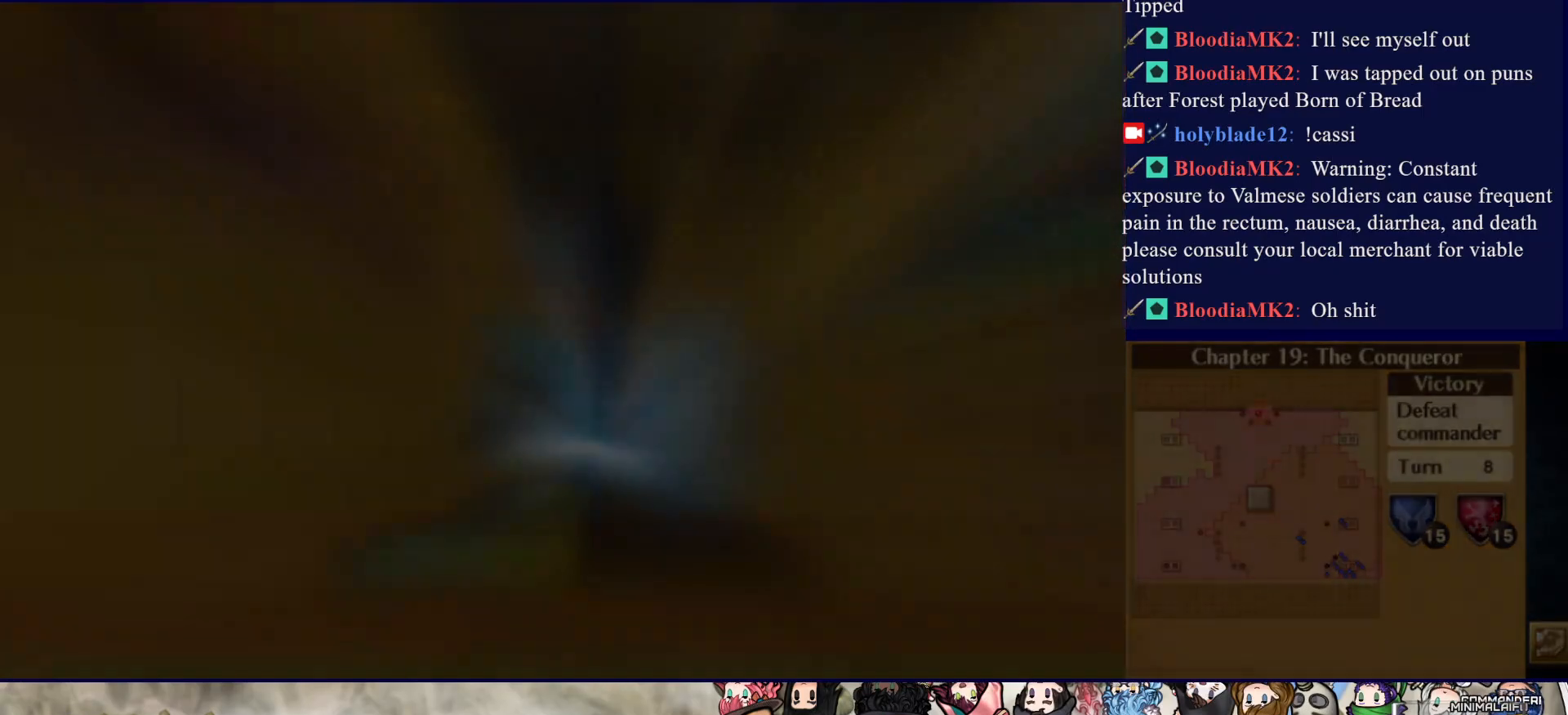
{"buttons": ["CIRCLE"], "events": []}
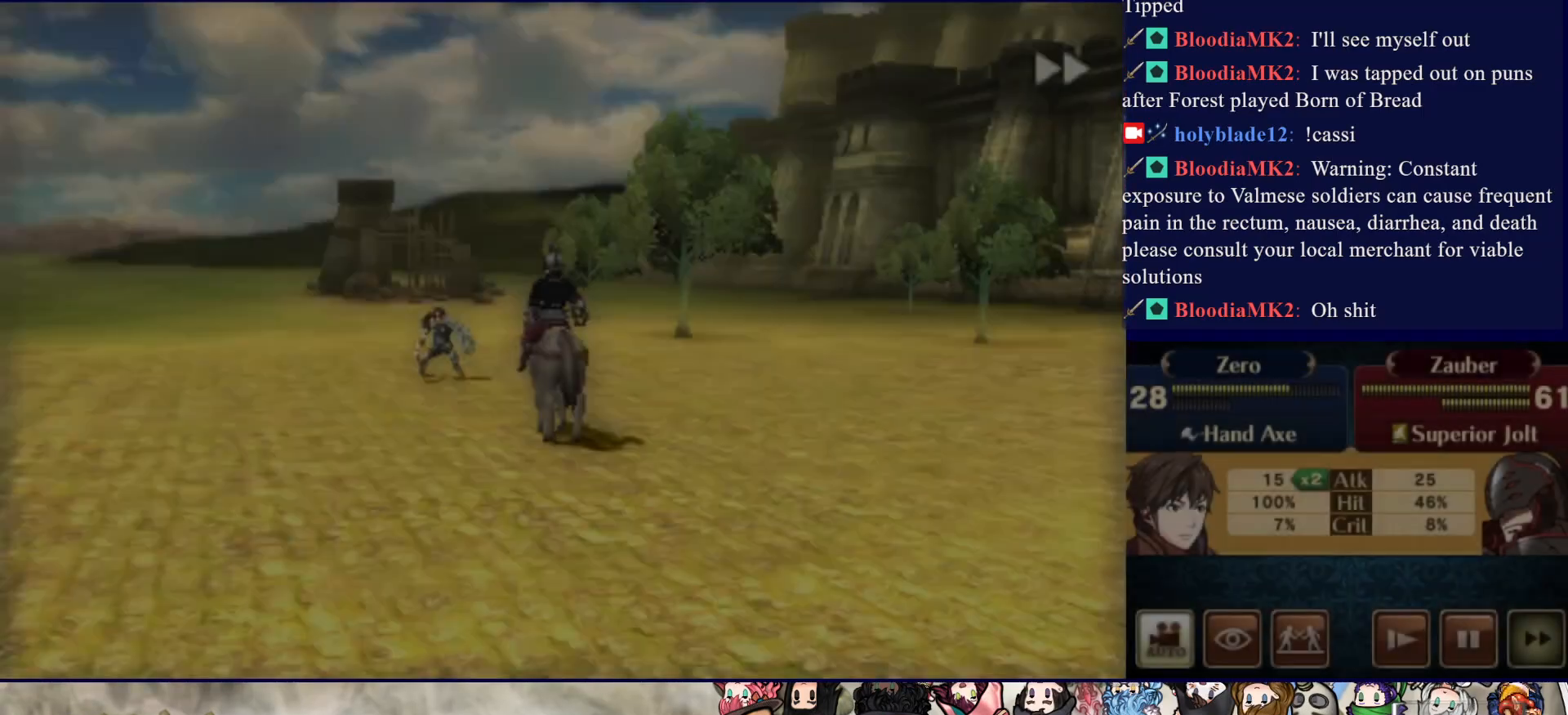
{"buttons": [], "events": [[267, "CIRCLE", "up"]]}
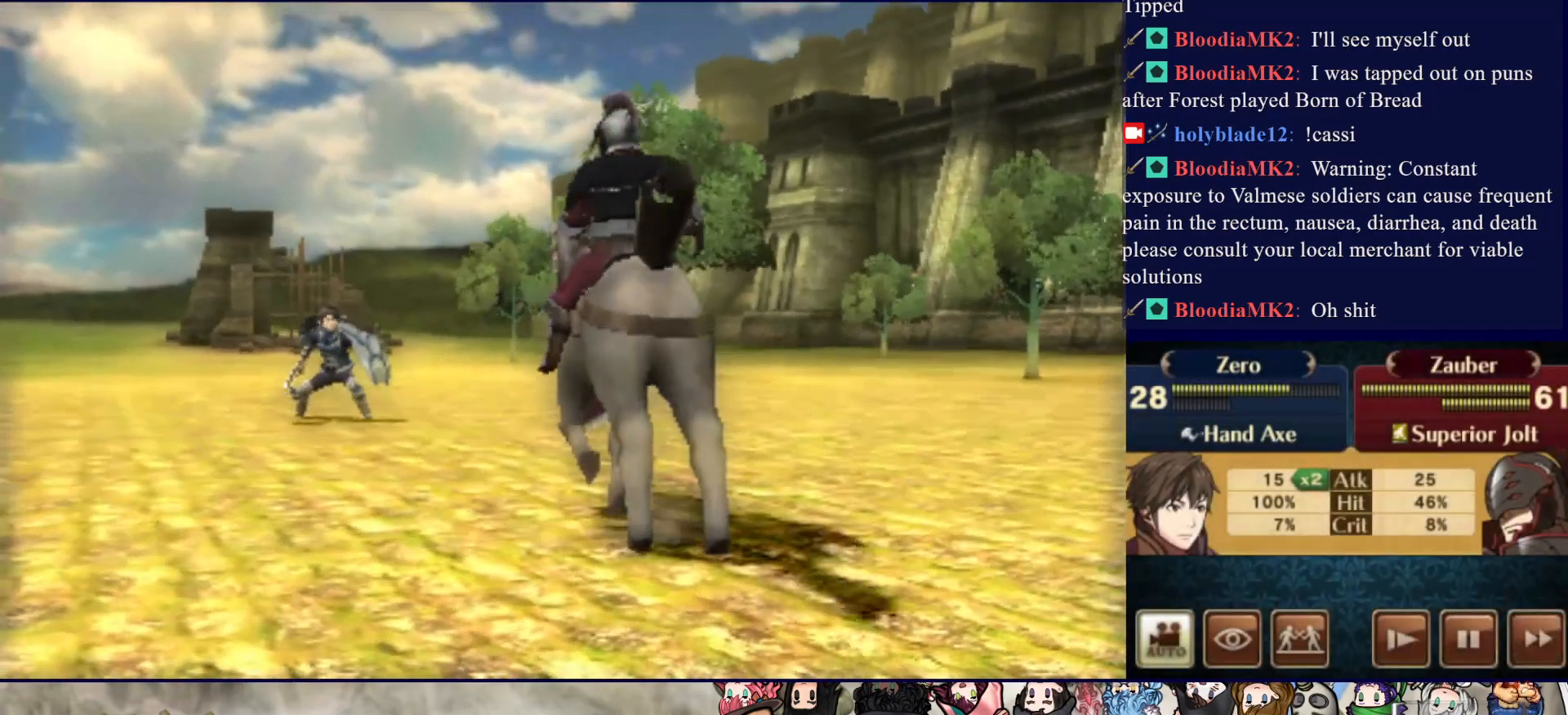
{"buttons": [], "events": []}
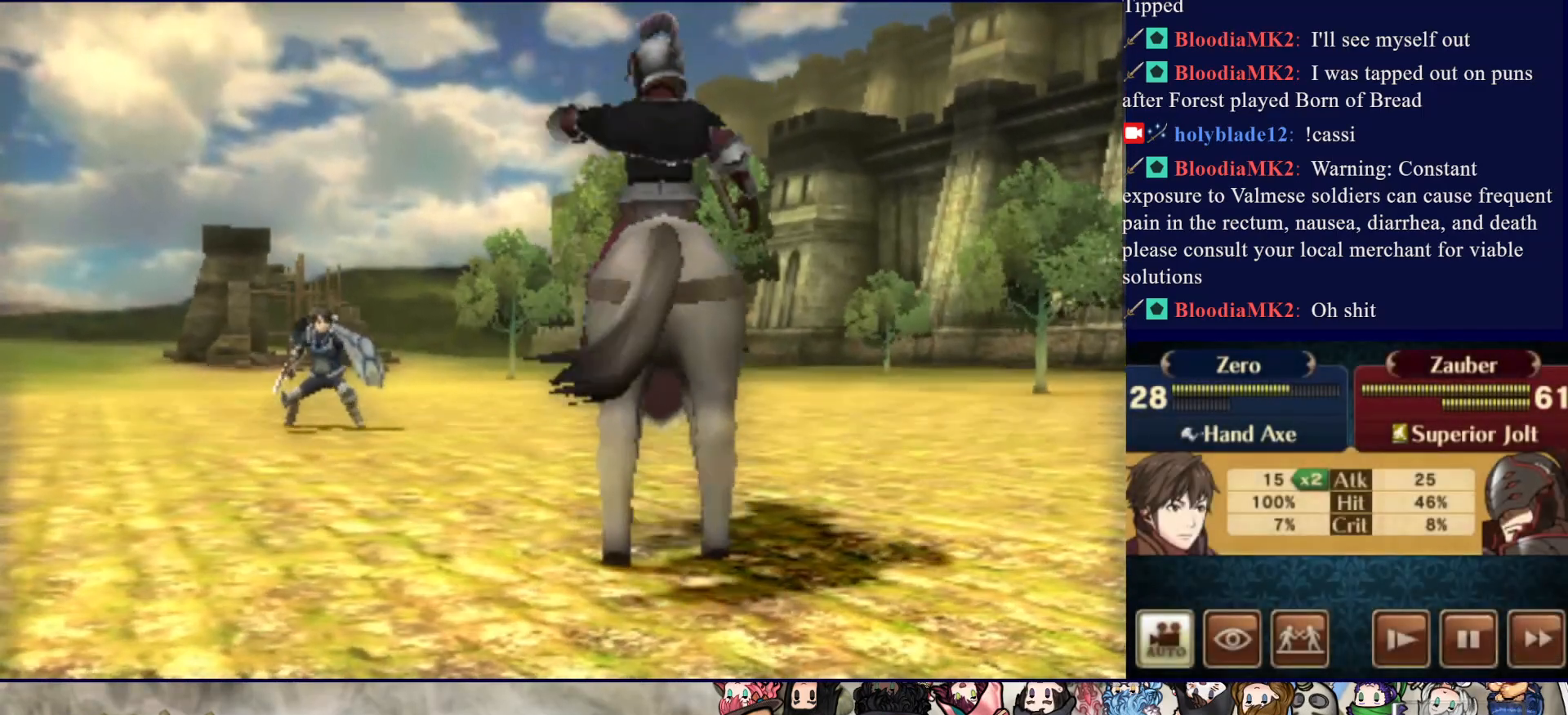
{"buttons": [], "events": []}
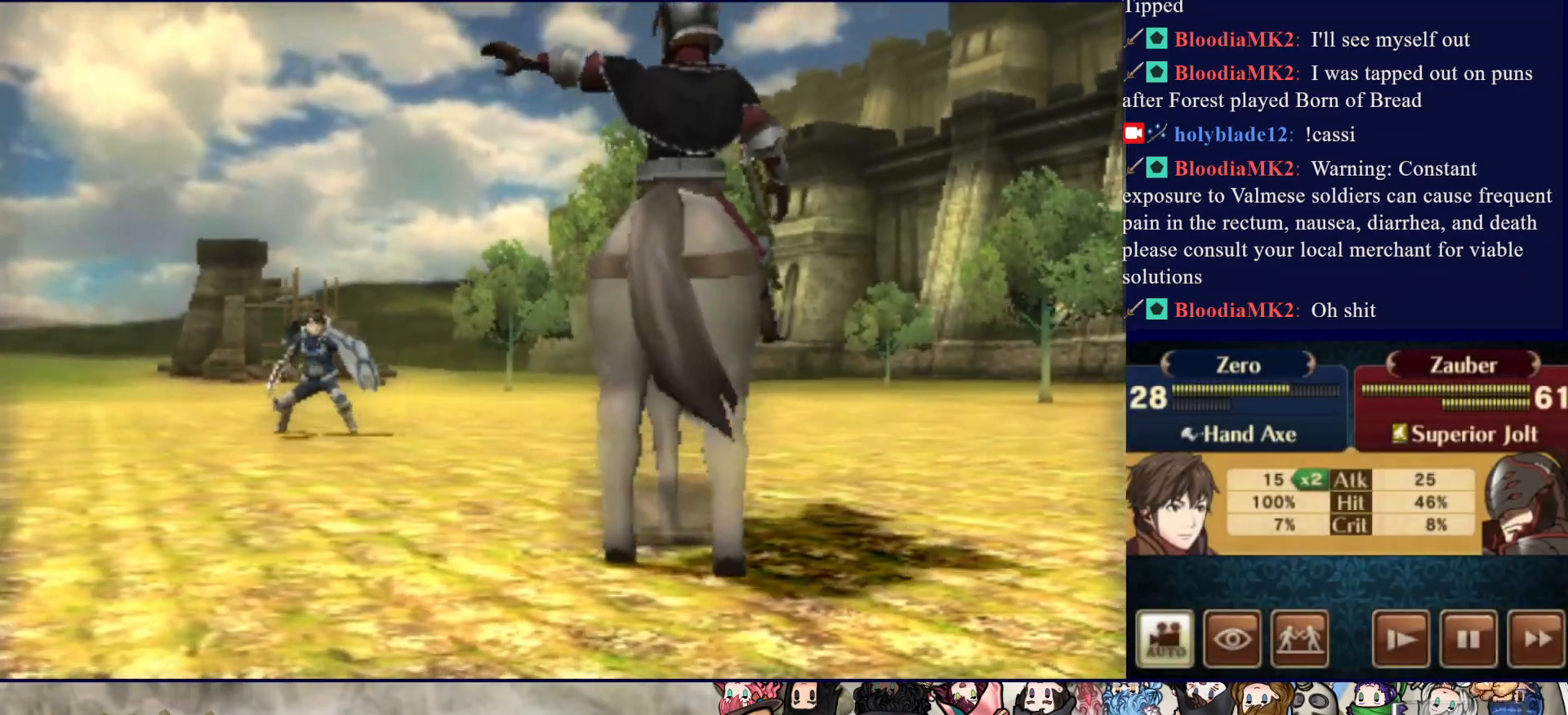
{"buttons": [], "events": []}
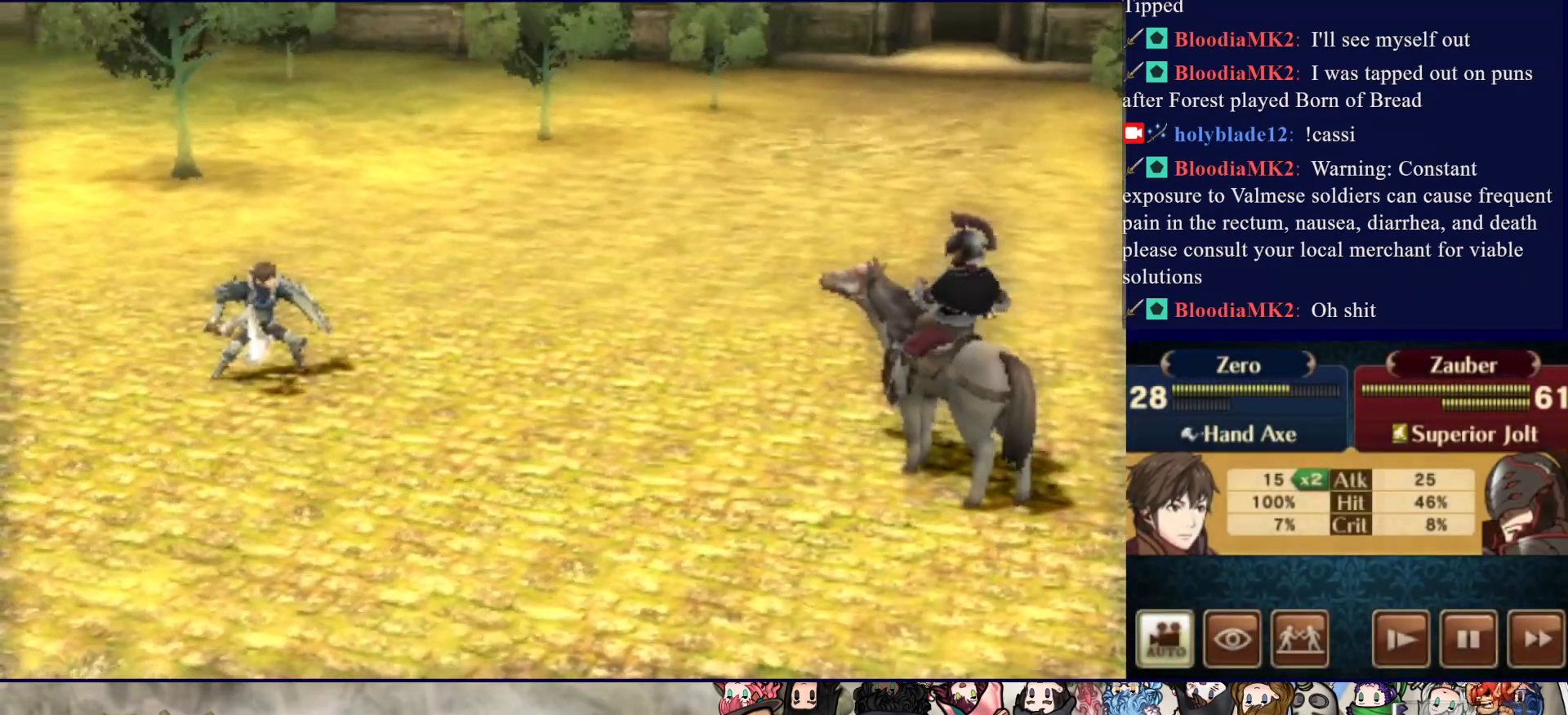
{"buttons": [], "events": []}
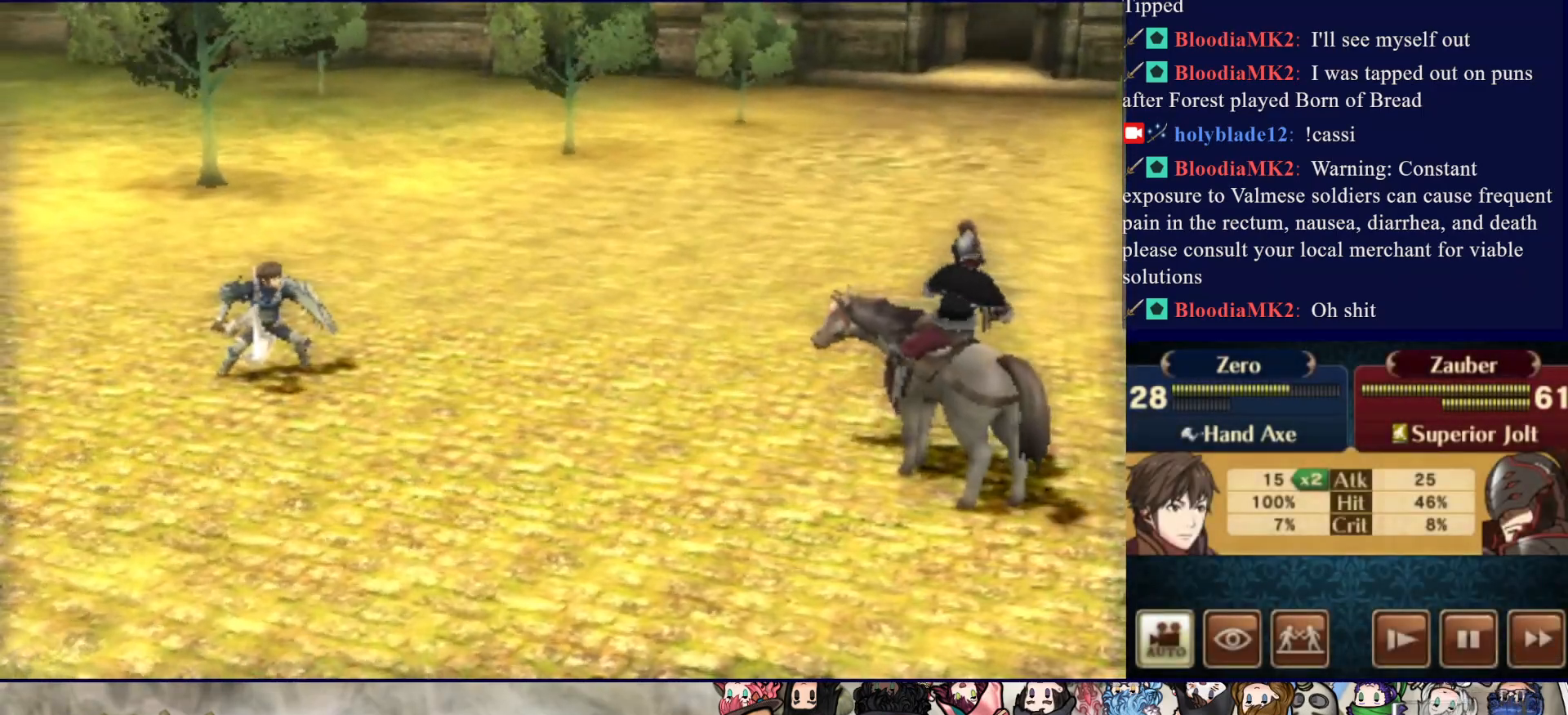
{"buttons": [], "events": []}
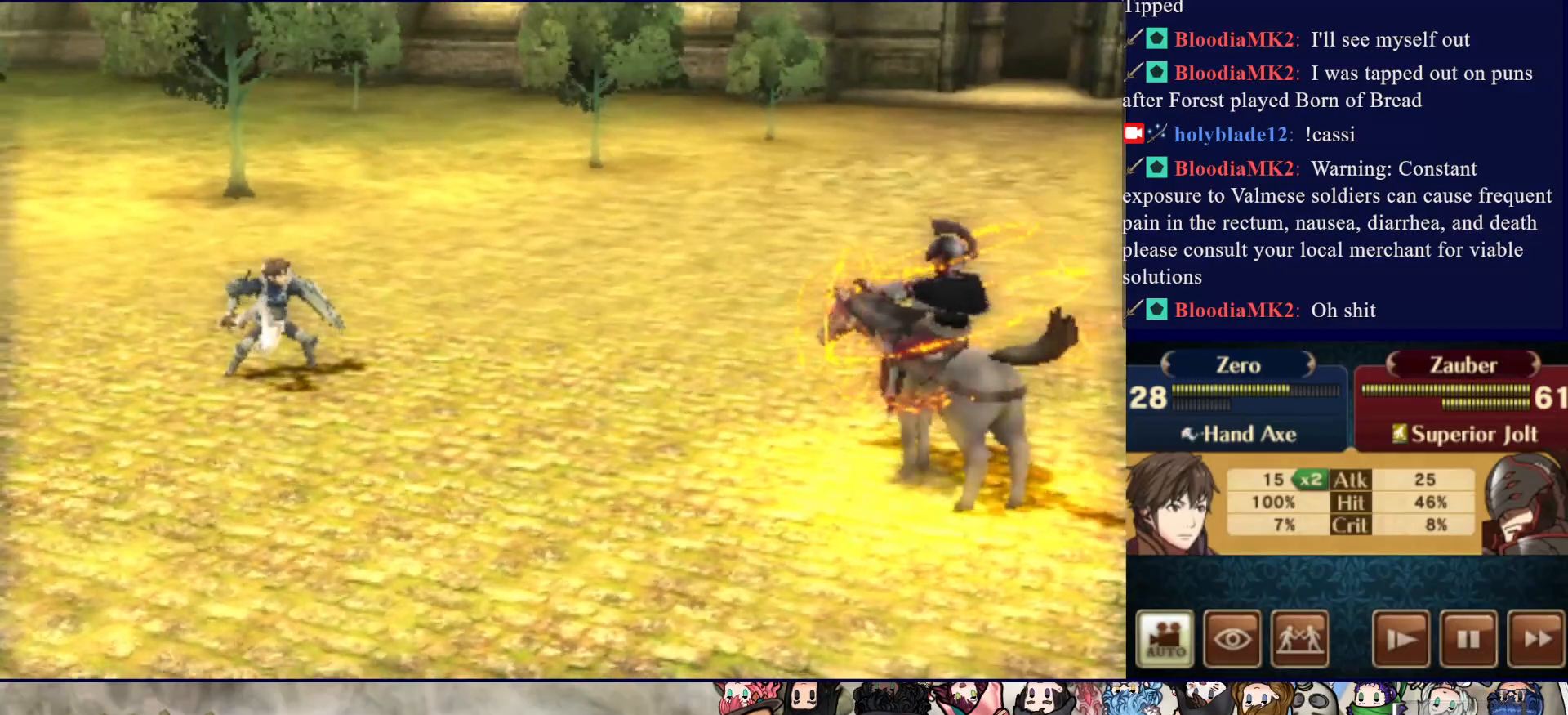
{"buttons": [], "events": []}
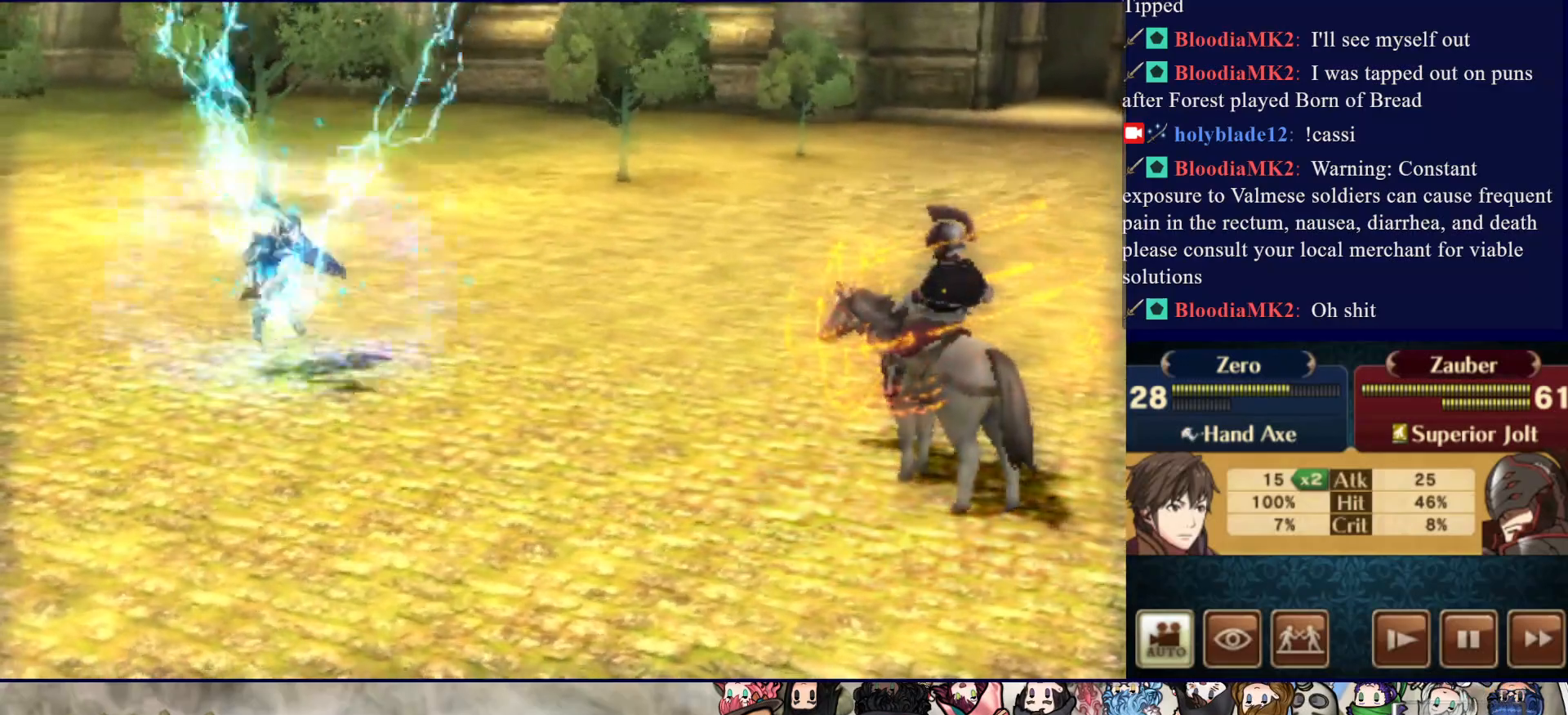
{"buttons": [], "events": []}
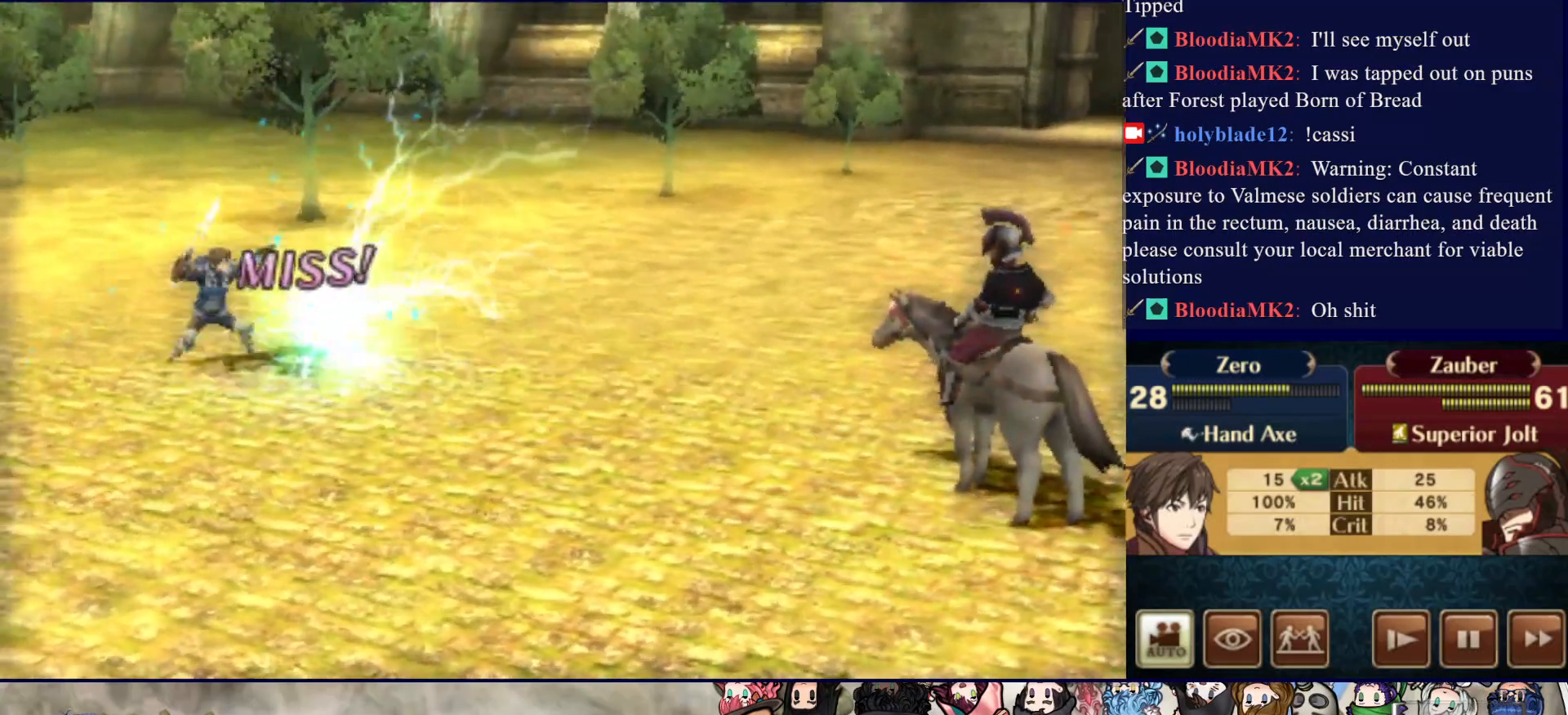
{"buttons": [], "events": []}